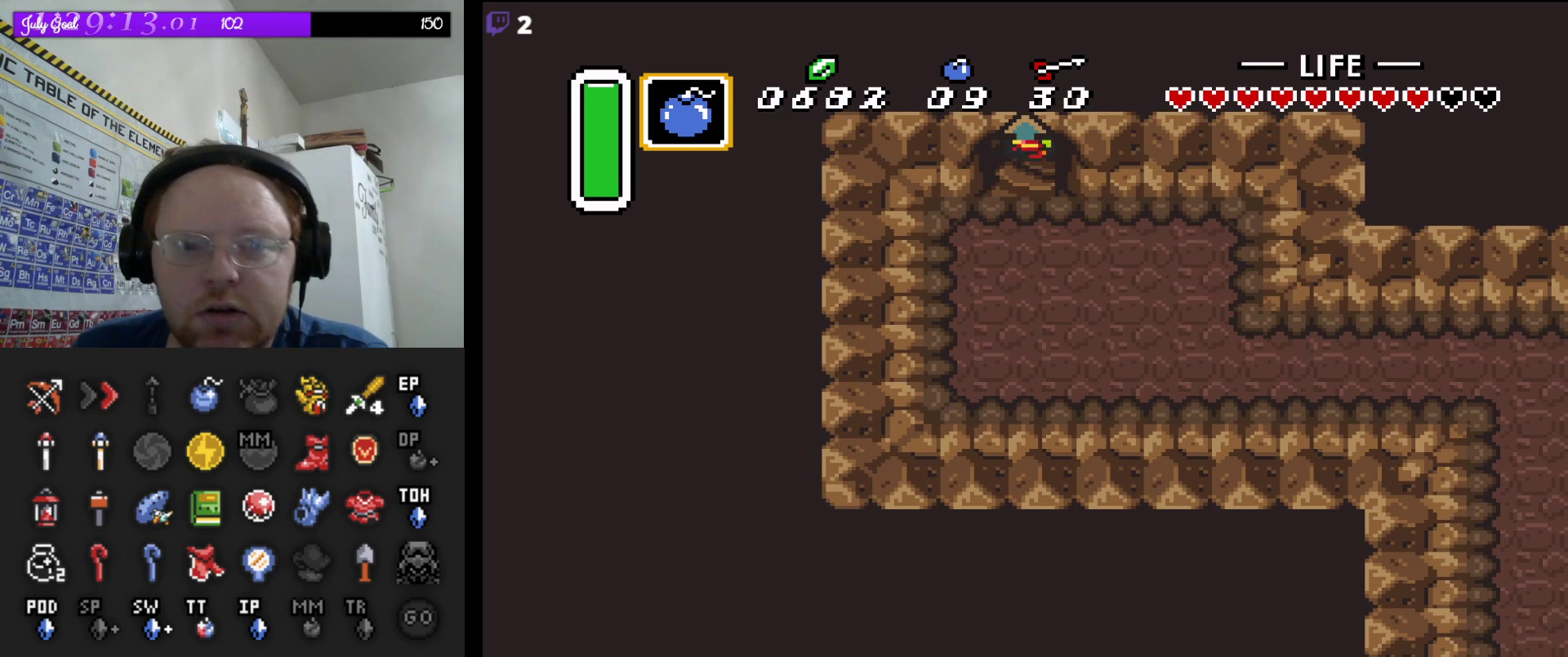
Gameplay with a controller (Nintendo layout); each line is a JSON object with the inputs held at the frame after it. "events" lists button and stick changes between this image and that frame as [ms after this image, input, new state], when the widget could be followed in between. Not read: L3 R3.
{"buttons": [], "events": []}
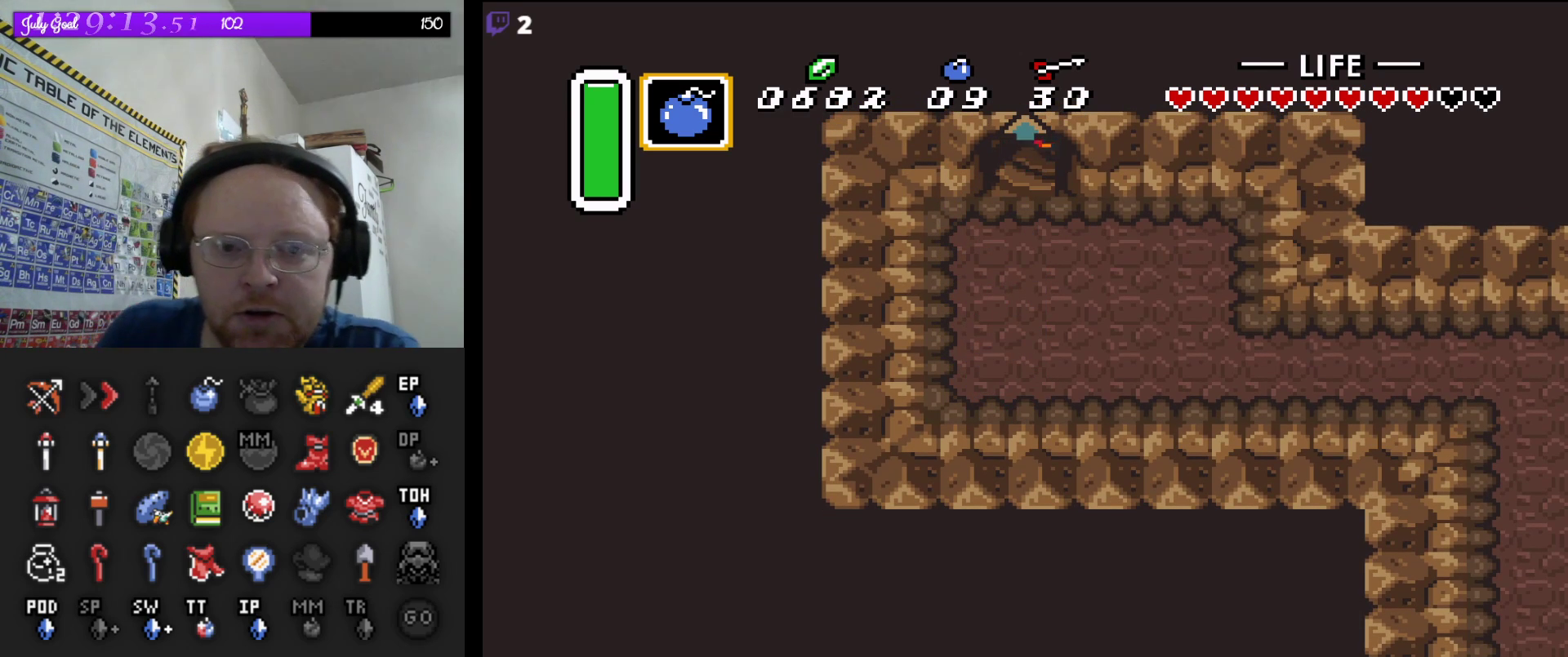
{"buttons": [], "events": []}
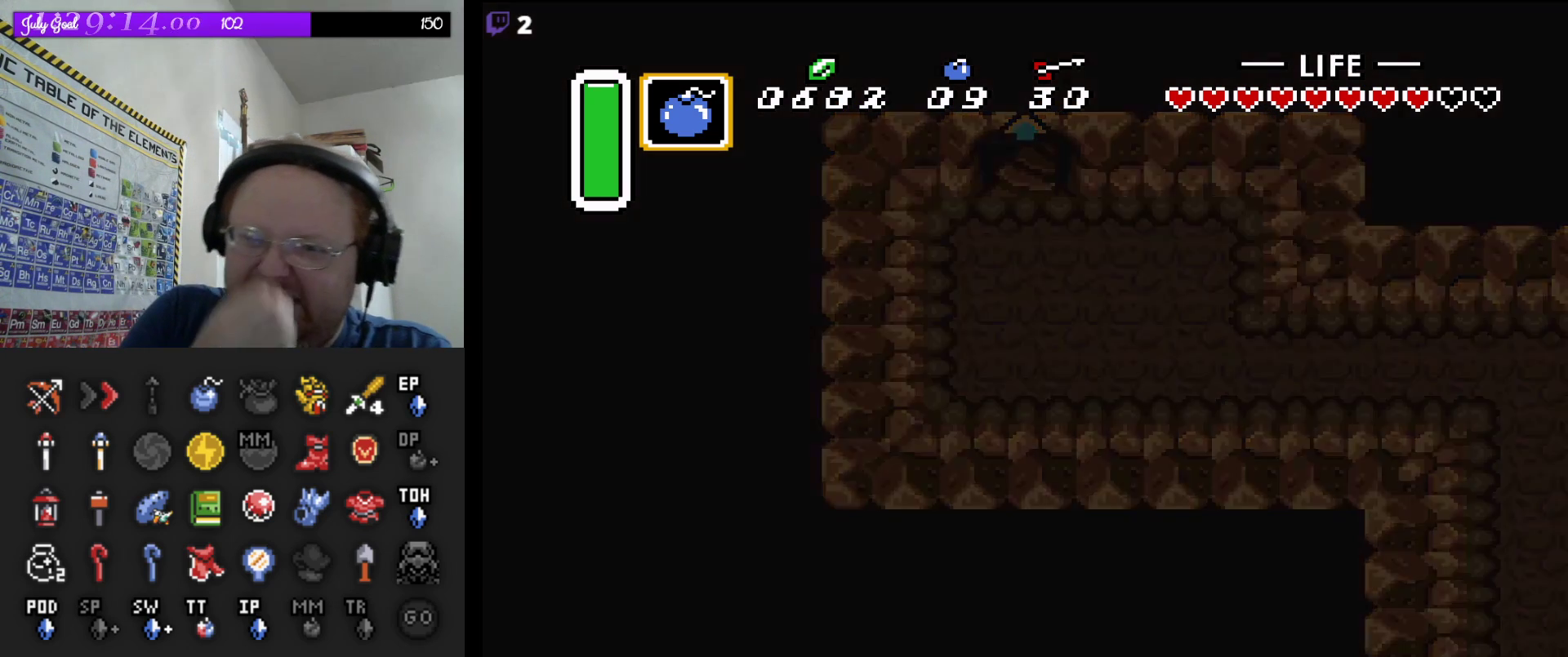
{"buttons": [], "events": []}
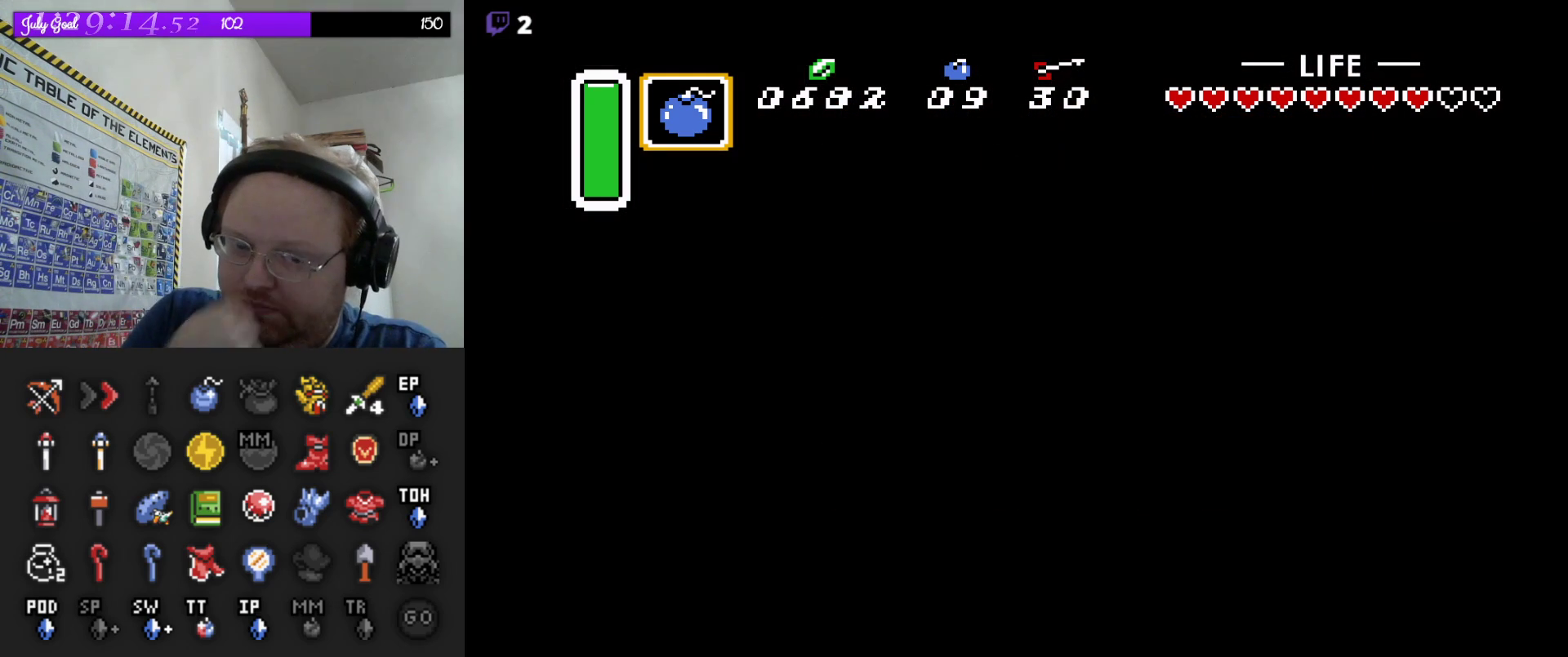
{"buttons": [], "events": []}
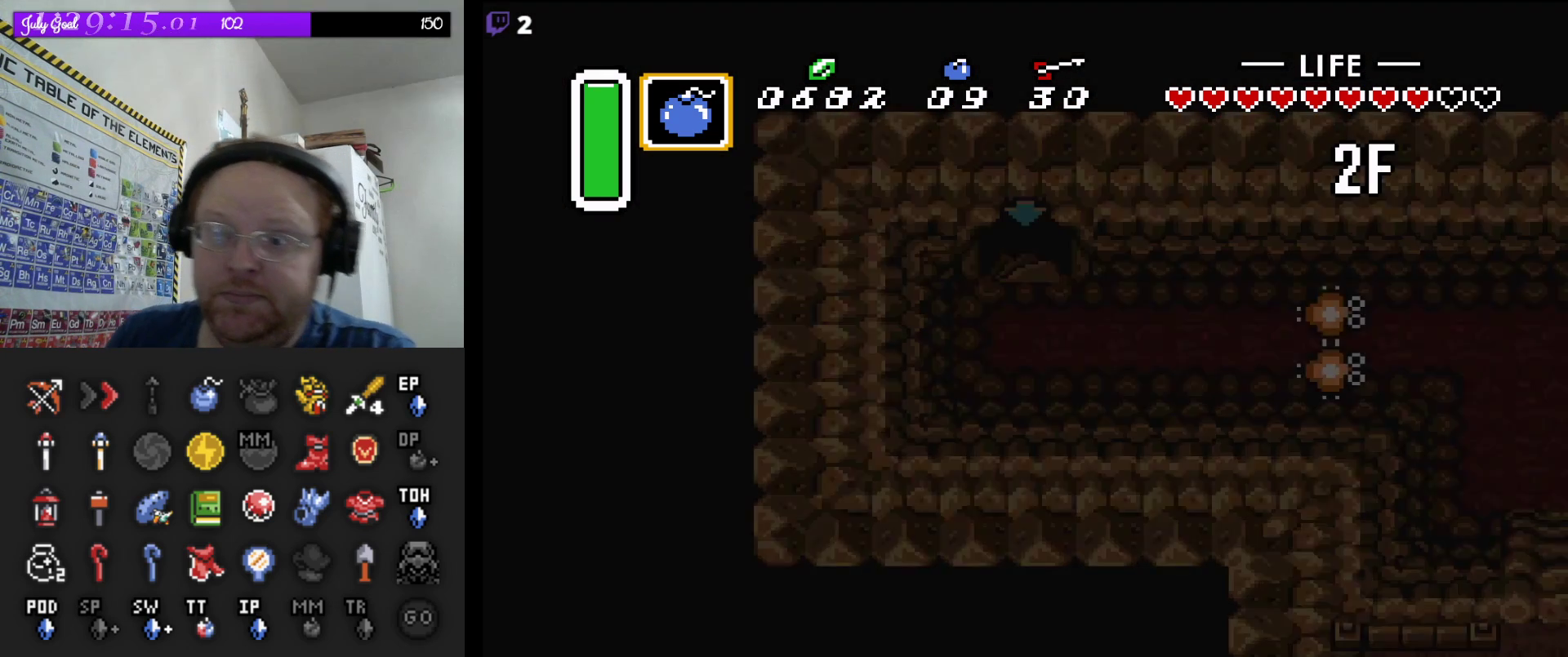
{"buttons": [], "events": []}
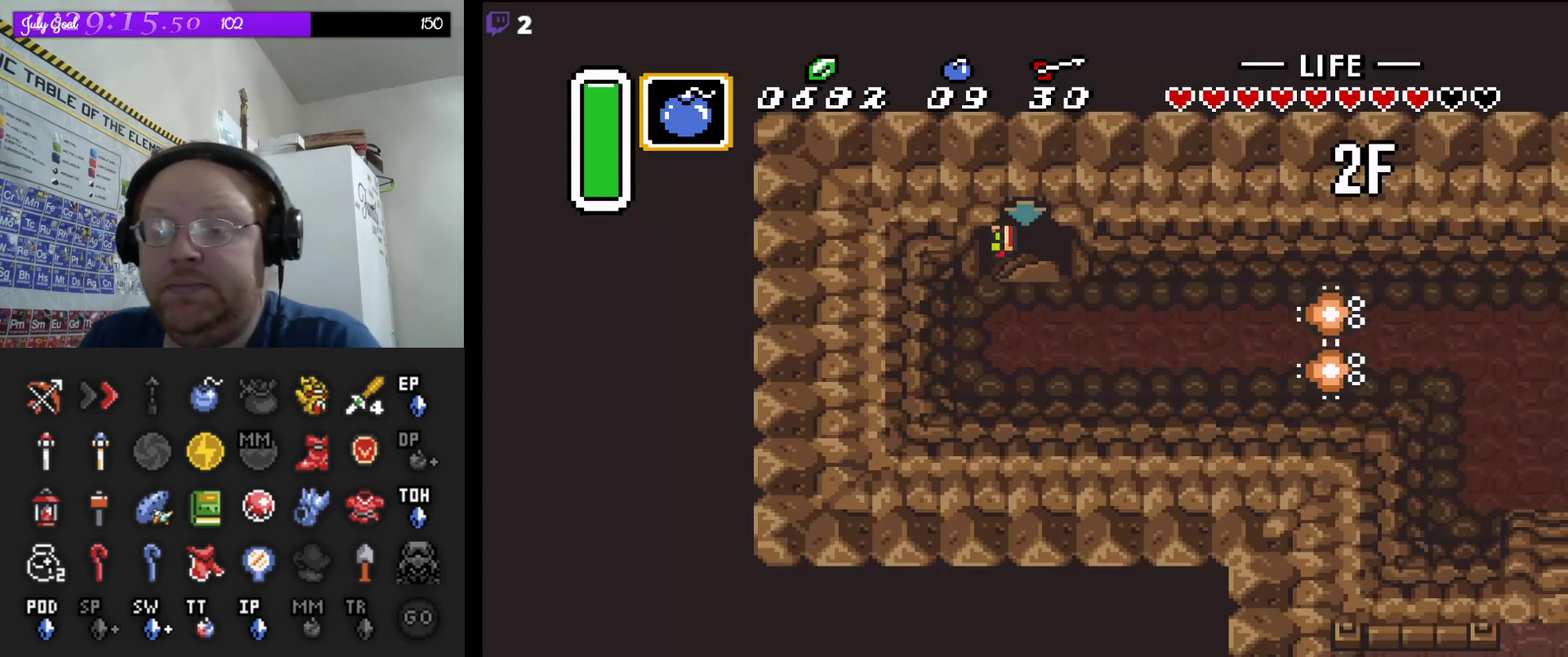
{"buttons": [], "events": []}
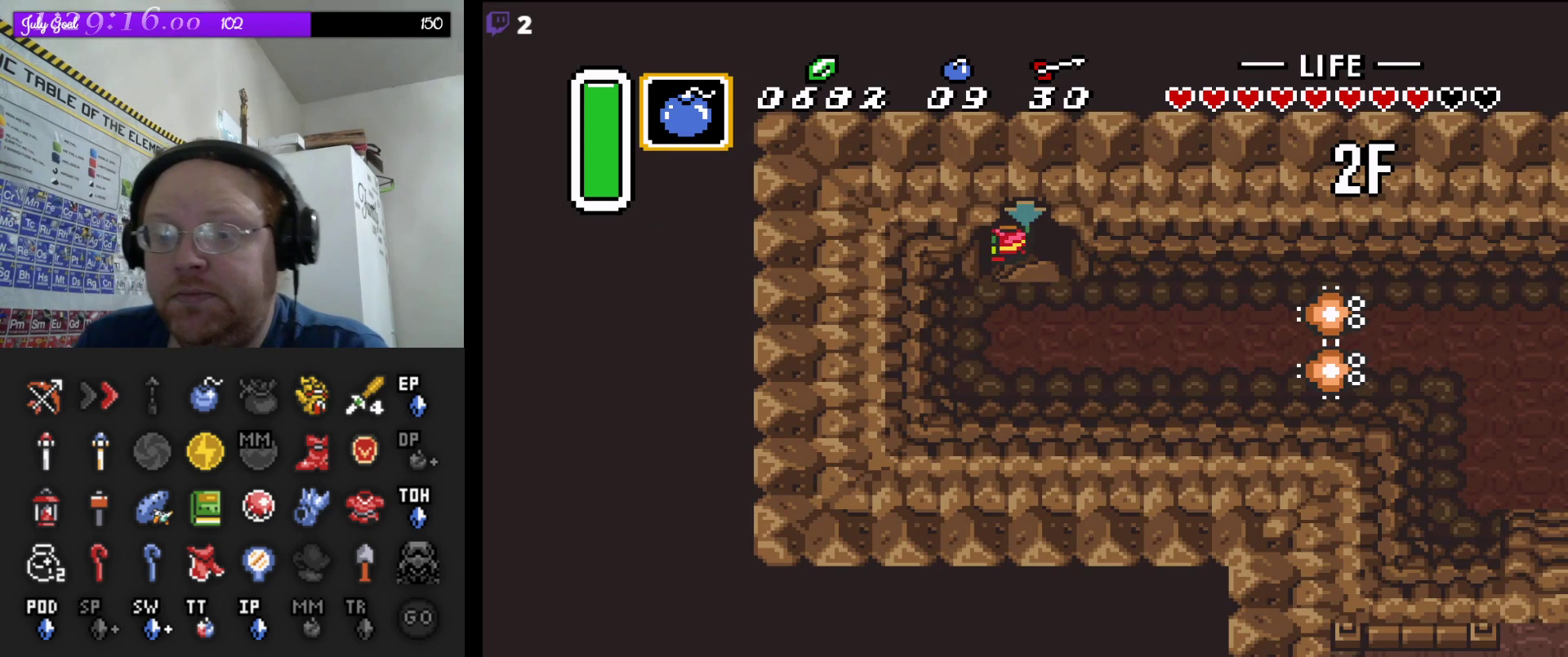
{"buttons": [], "events": []}
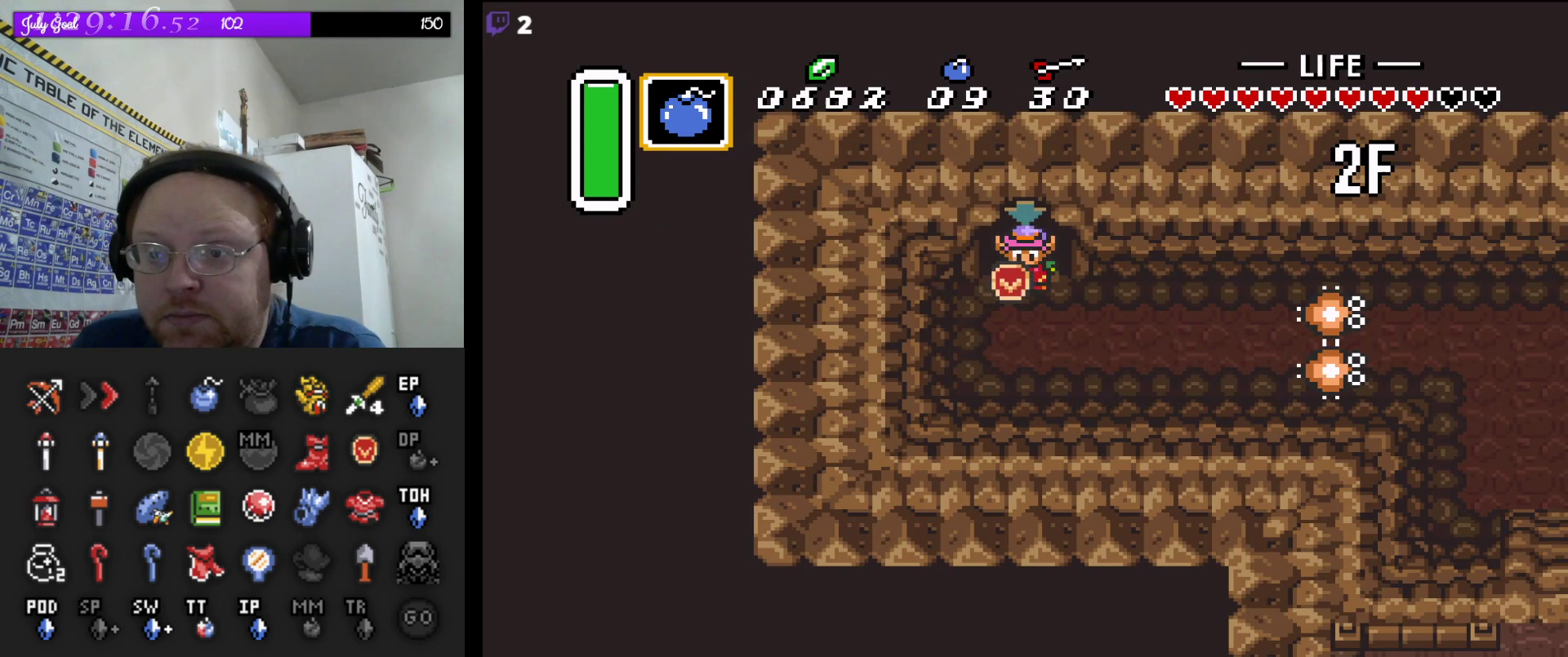
{"buttons": ["A", "DPAD_RIGHT"], "events": [[133, "DPAD_DOWN", "down"], [283, "DPAD_DOWN", "up"], [350, "DPAD_RIGHT", "down"], [467, "A", "down"]]}
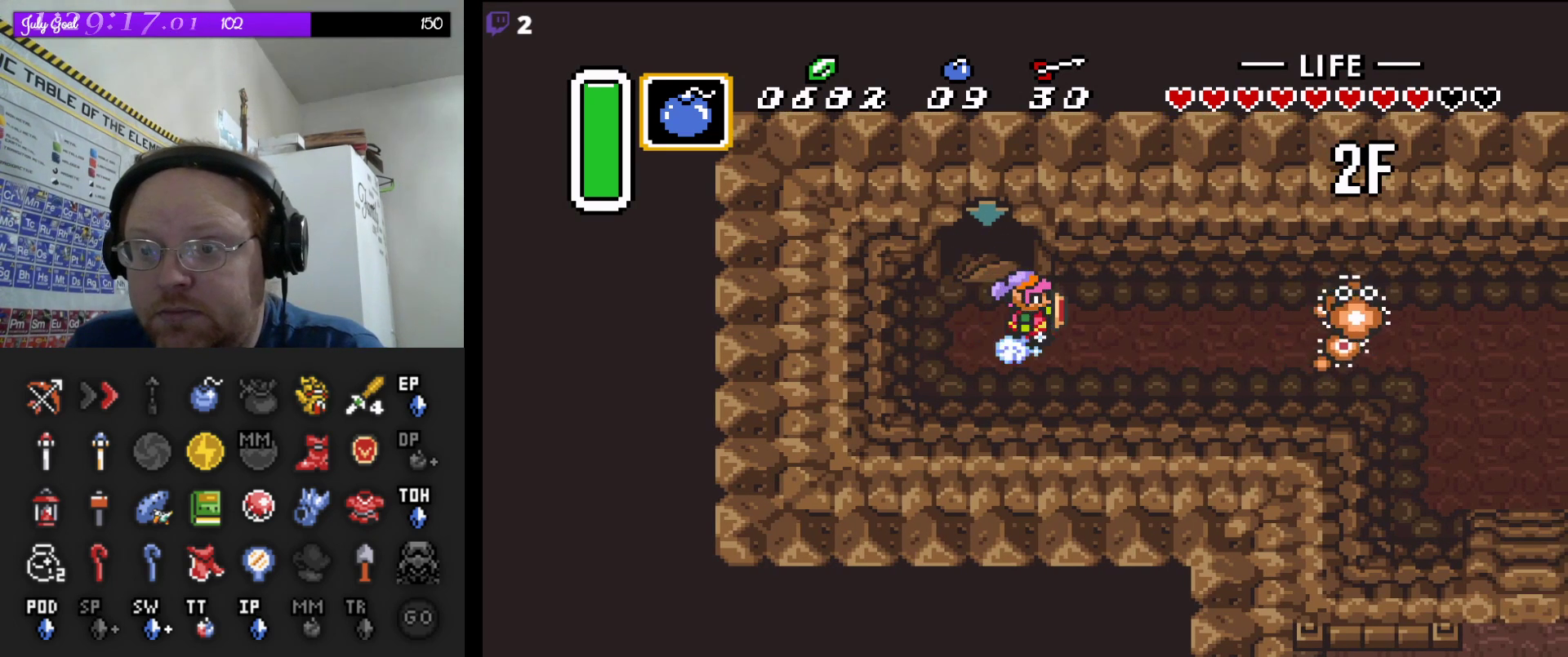
{"buttons": ["A"], "events": [[17, "DPAD_RIGHT", "up"]]}
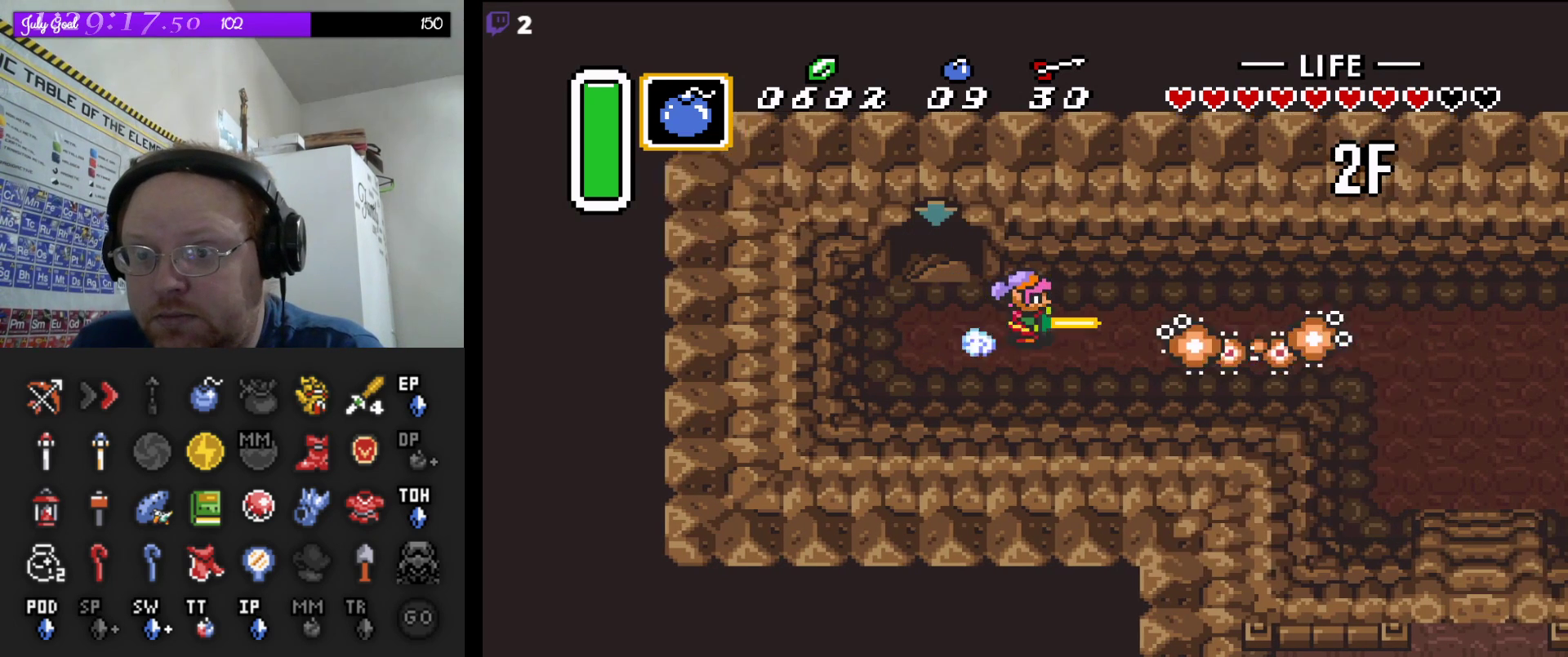
{"buttons": ["DPAD_DOWN"], "events": [[467, "A", "up"], [467, "DPAD_DOWN", "down"]]}
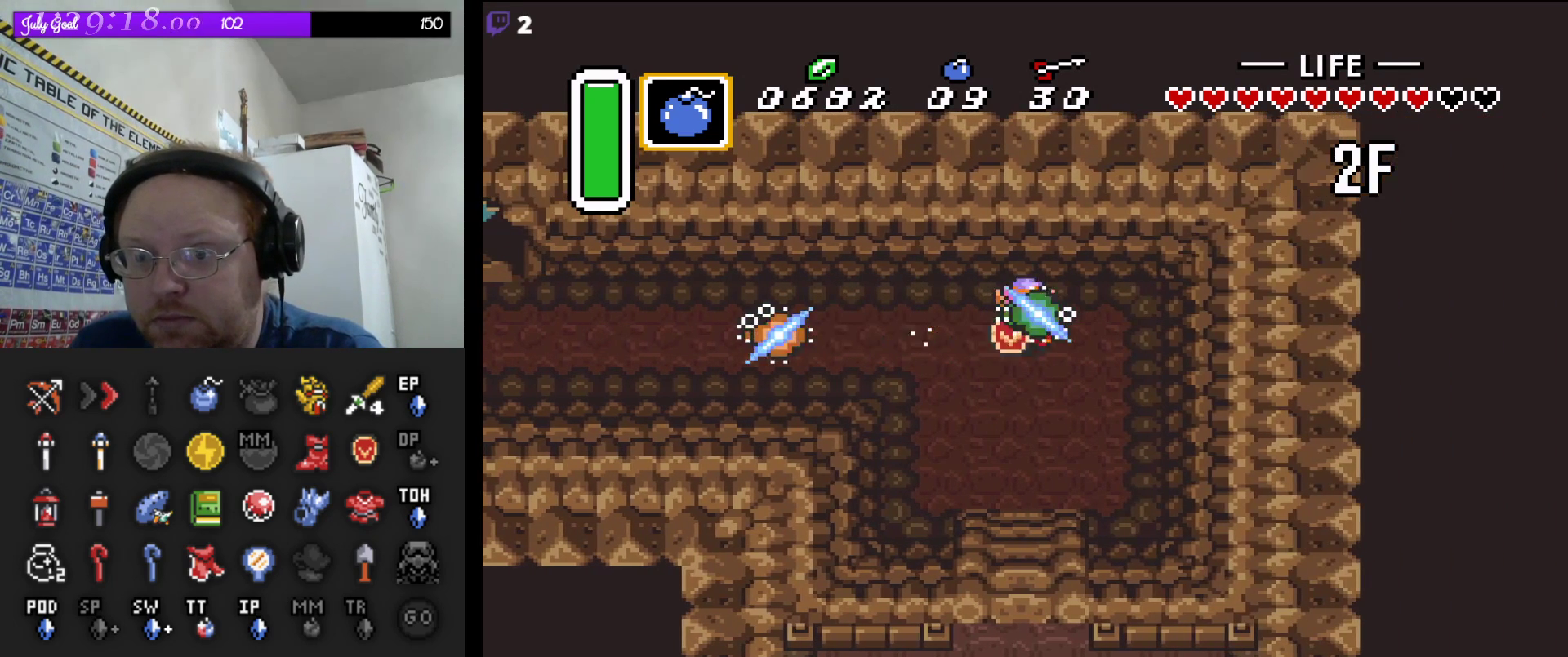
{"buttons": ["DPAD_DOWN"], "events": []}
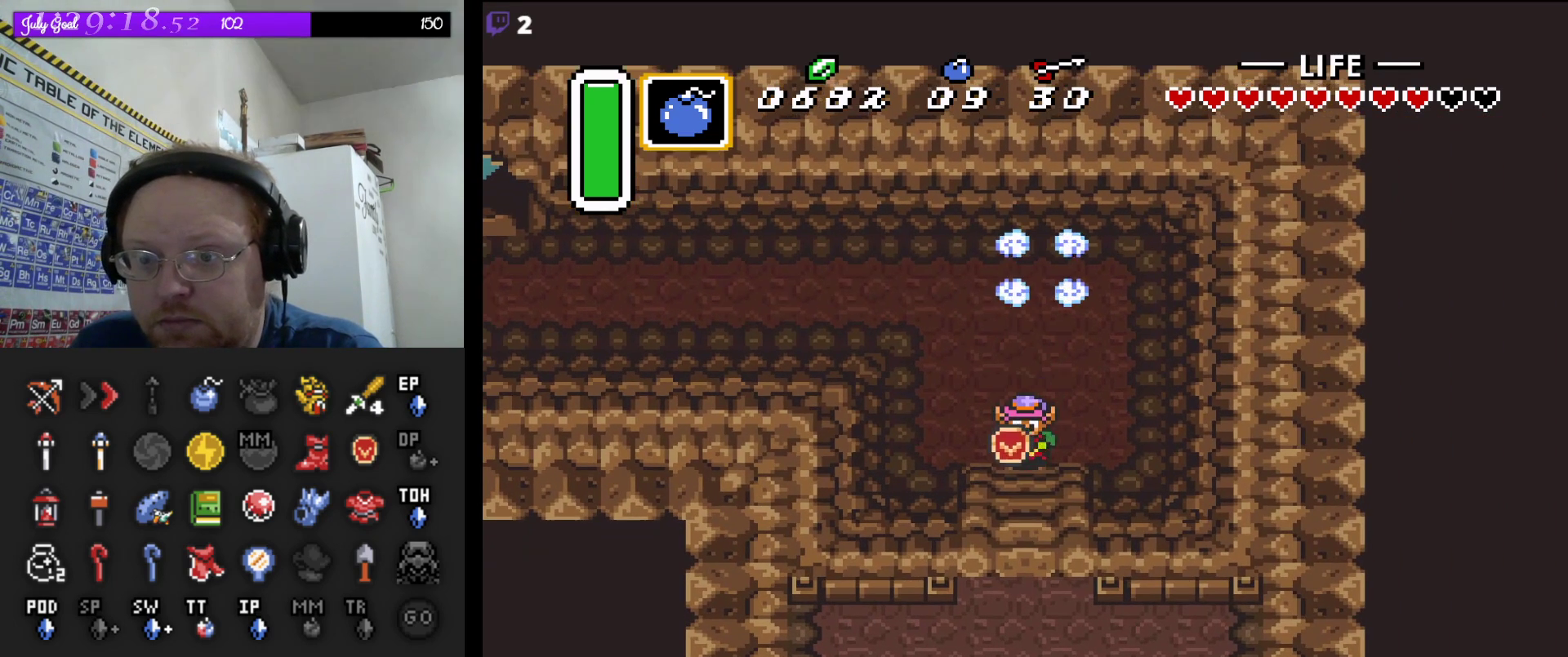
{"buttons": ["DPAD_DOWN"], "events": []}
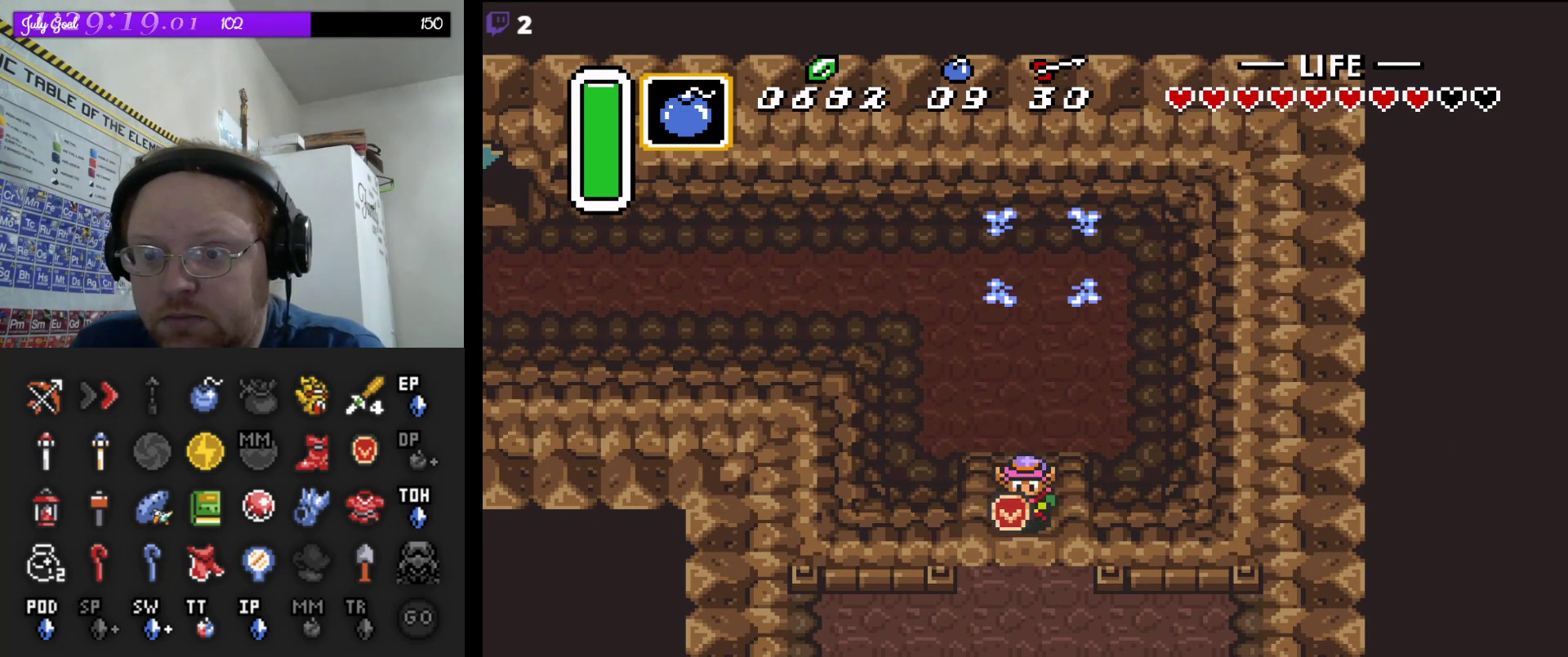
{"buttons": ["DPAD_DOWN"], "events": []}
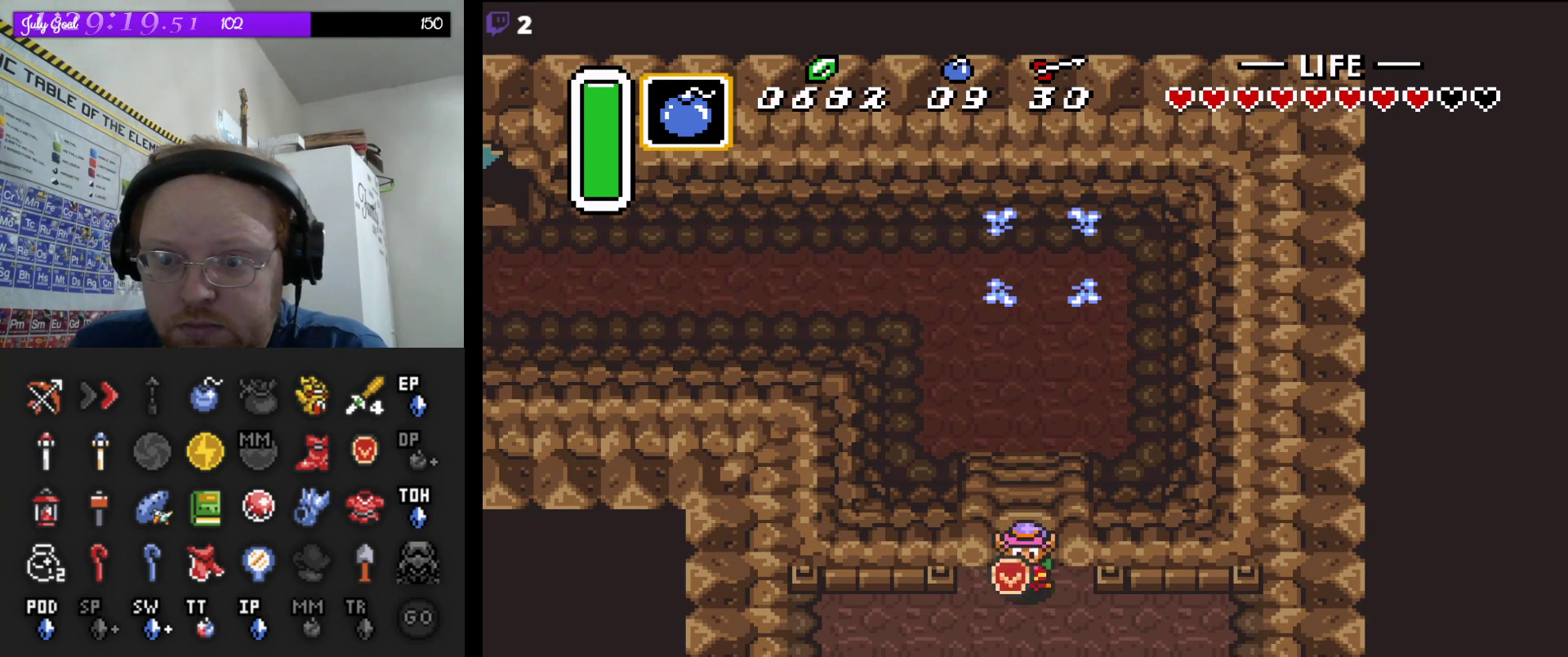
{"buttons": ["DPAD_DOWN"], "events": []}
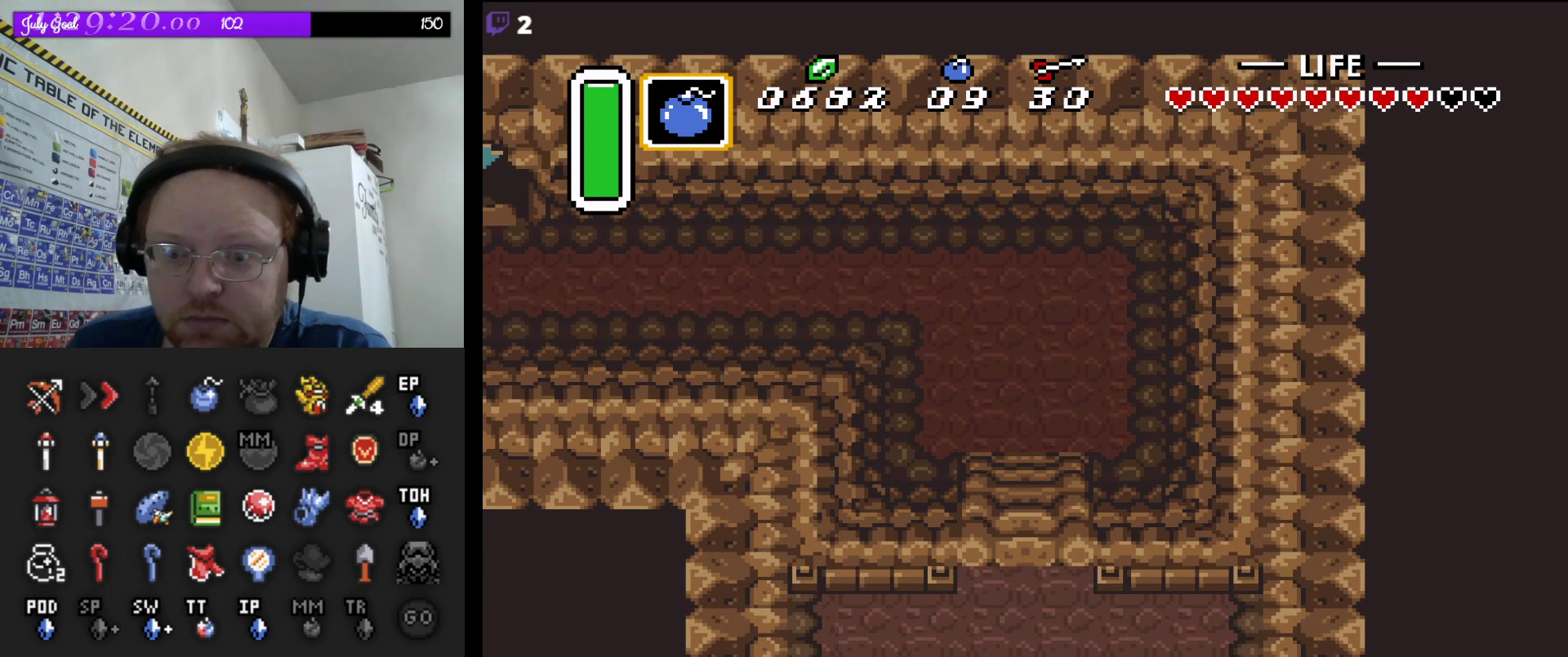
{"buttons": ["DPAD_DOWN"], "events": []}
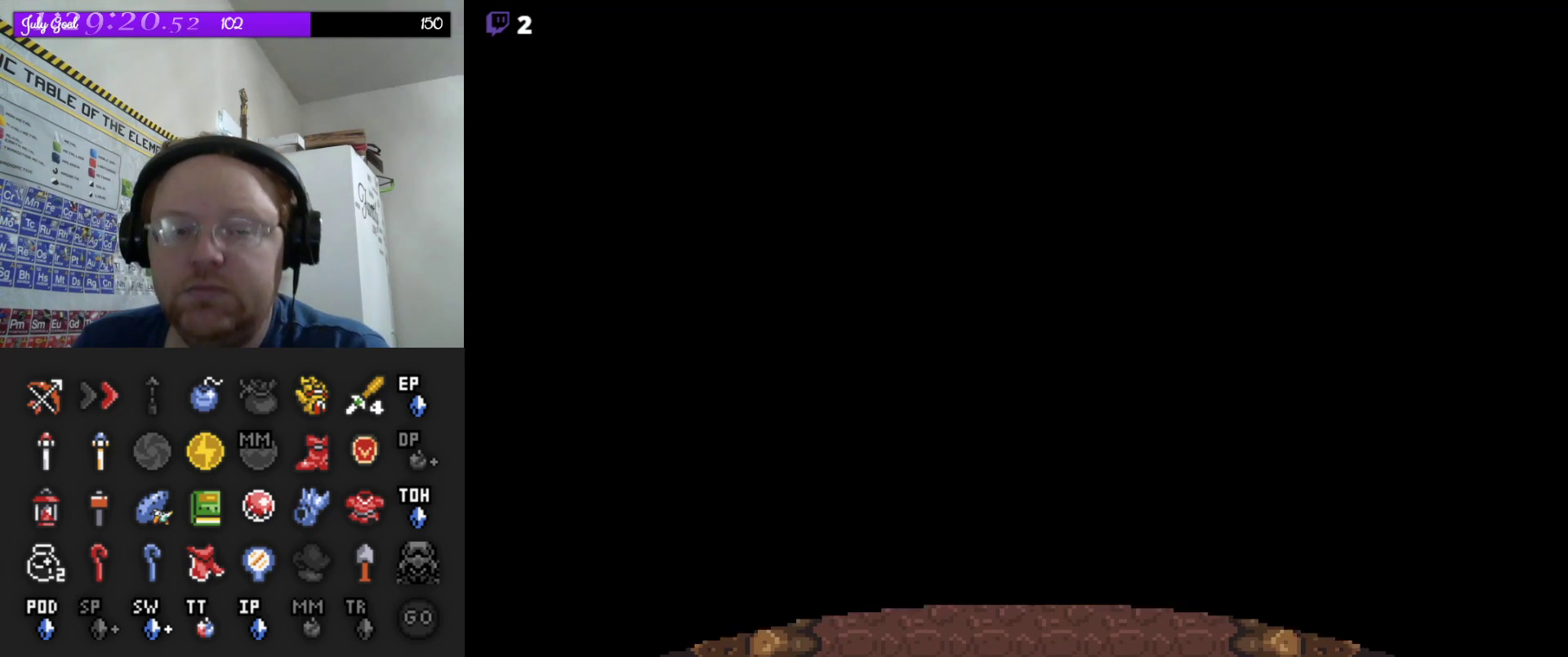
{"buttons": [], "events": [[133, "DPAD_DOWN", "up"]]}
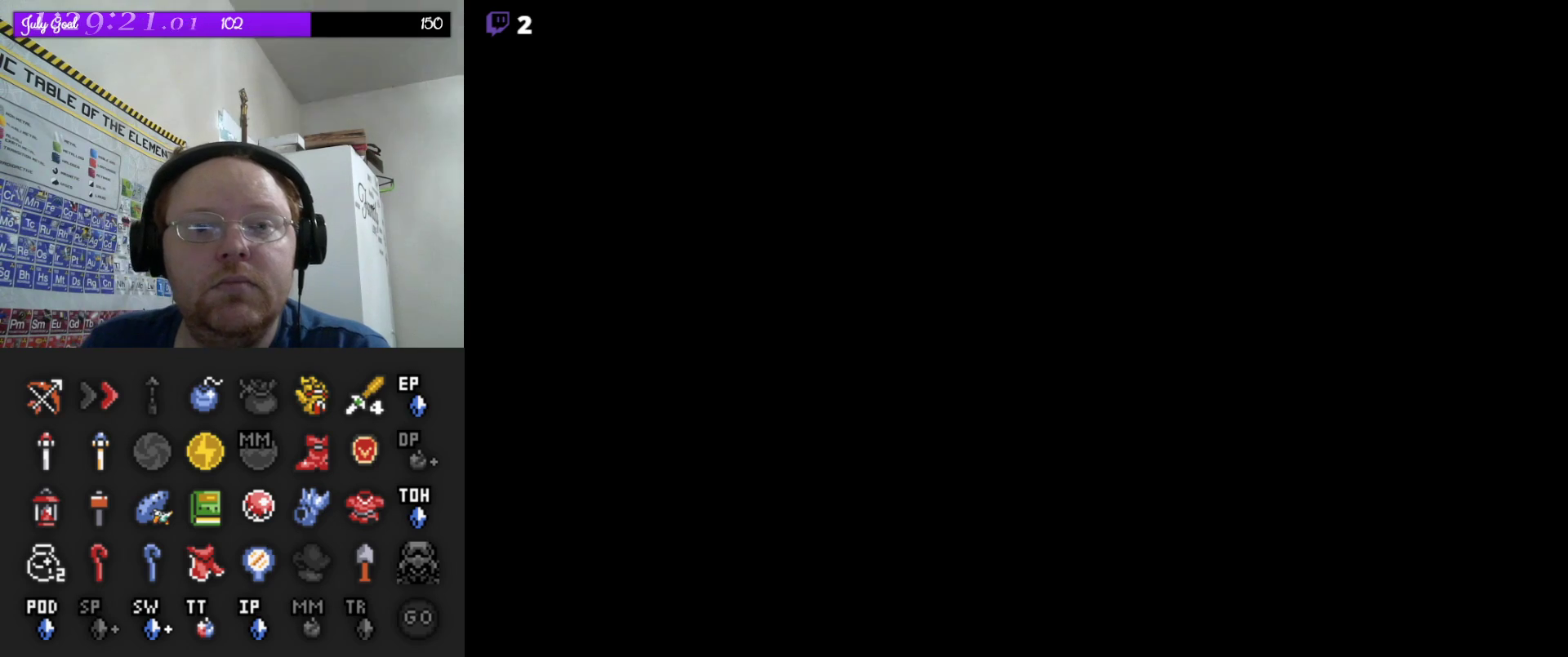
{"buttons": [], "events": []}
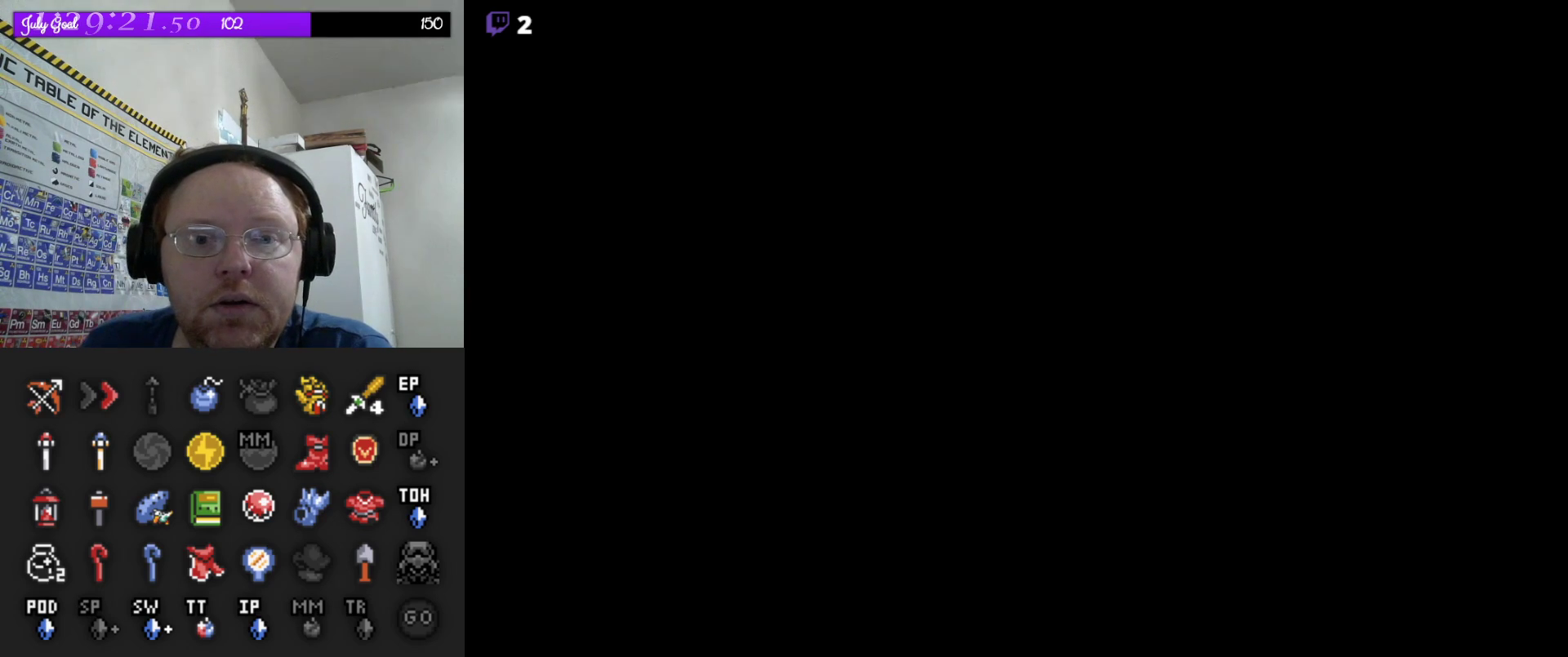
{"buttons": [], "events": []}
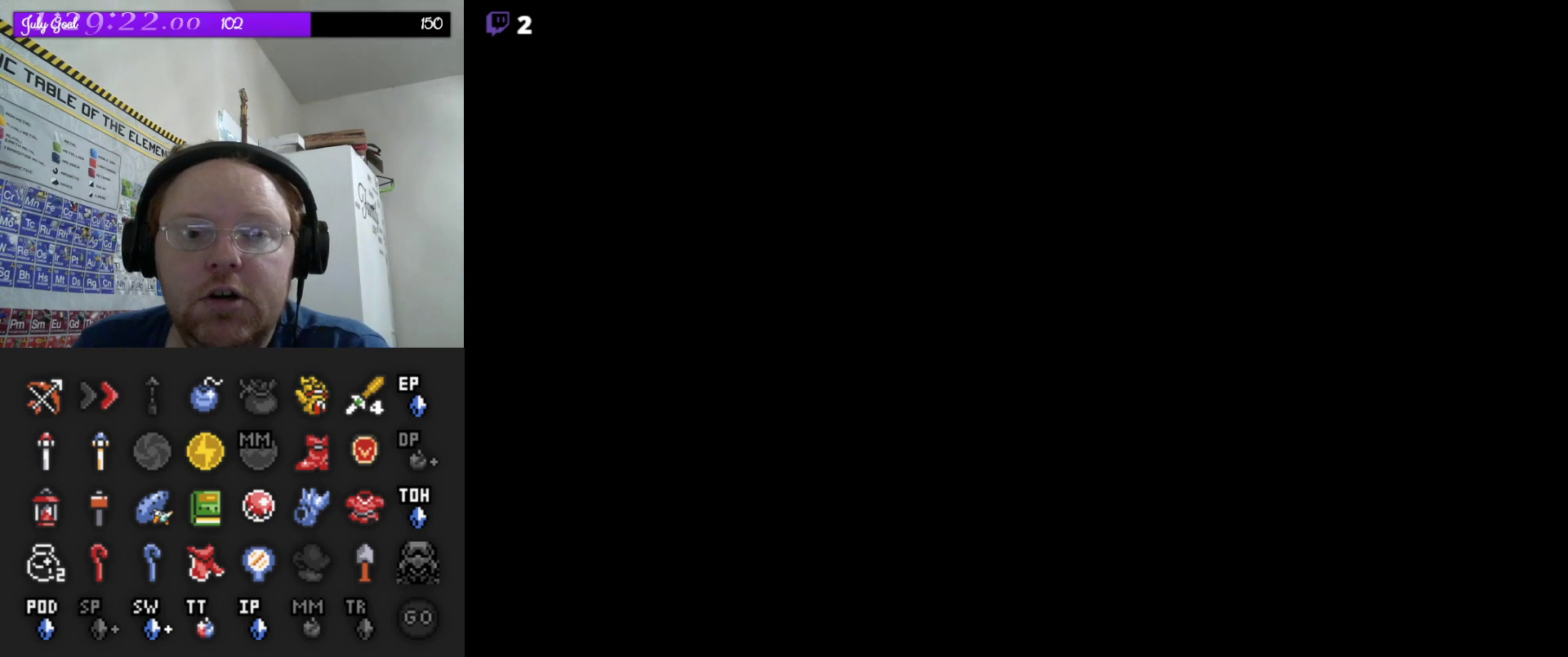
{"buttons": [], "events": []}
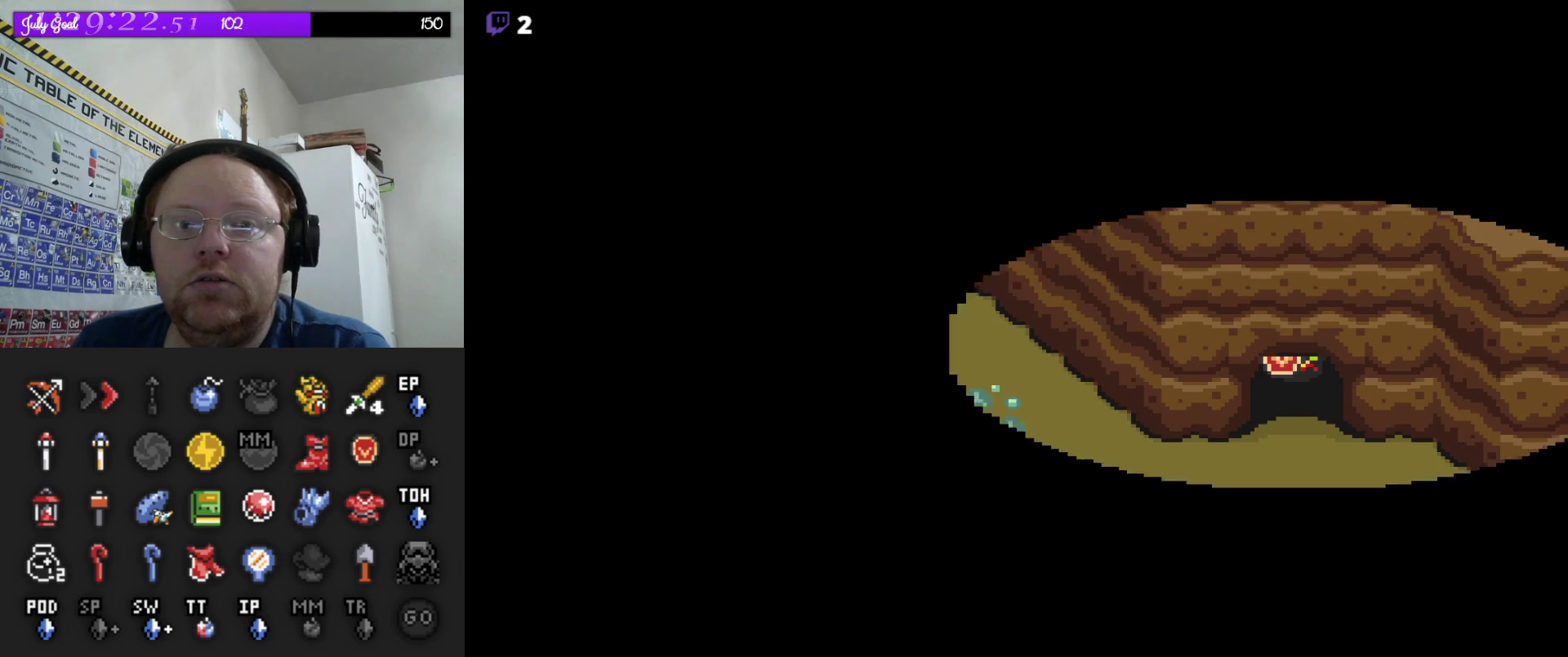
{"buttons": ["DPAD_DOWN"], "events": [[400, "DPAD_DOWN", "down"]]}
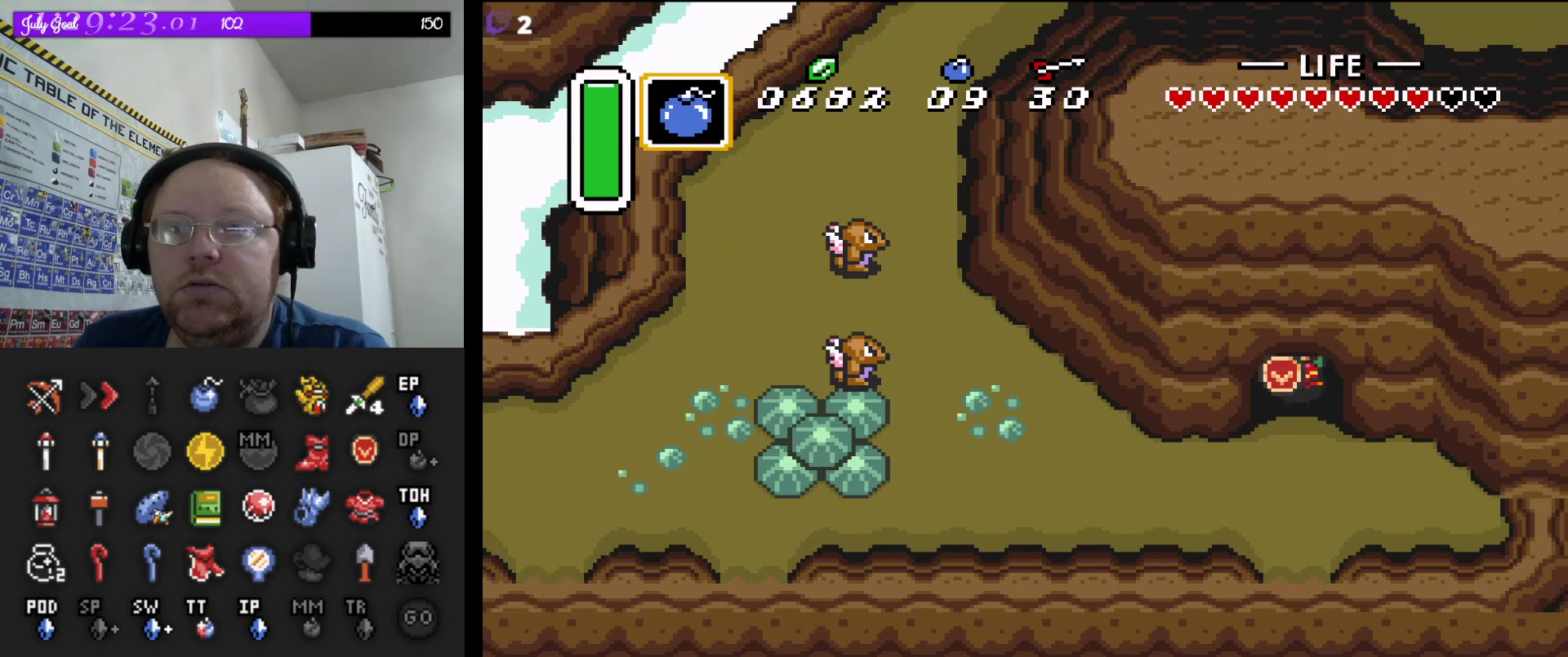
{"buttons": ["DPAD_LEFT"], "events": [[317, "DPAD_LEFT", "down"], [350, "DPAD_DOWN", "up"]]}
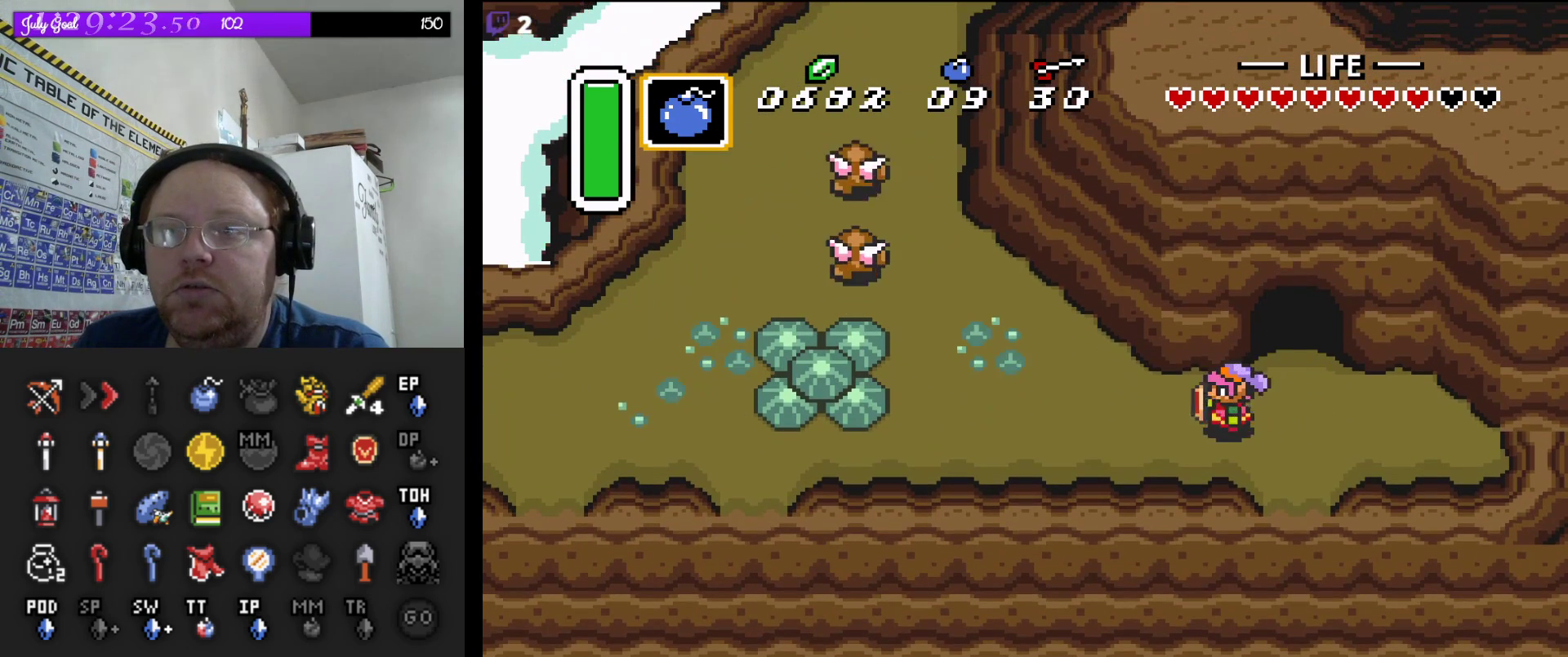
{"buttons": ["DPAD_UP", "DPAD_LEFT"], "events": [[483, "DPAD_UP", "down"]]}
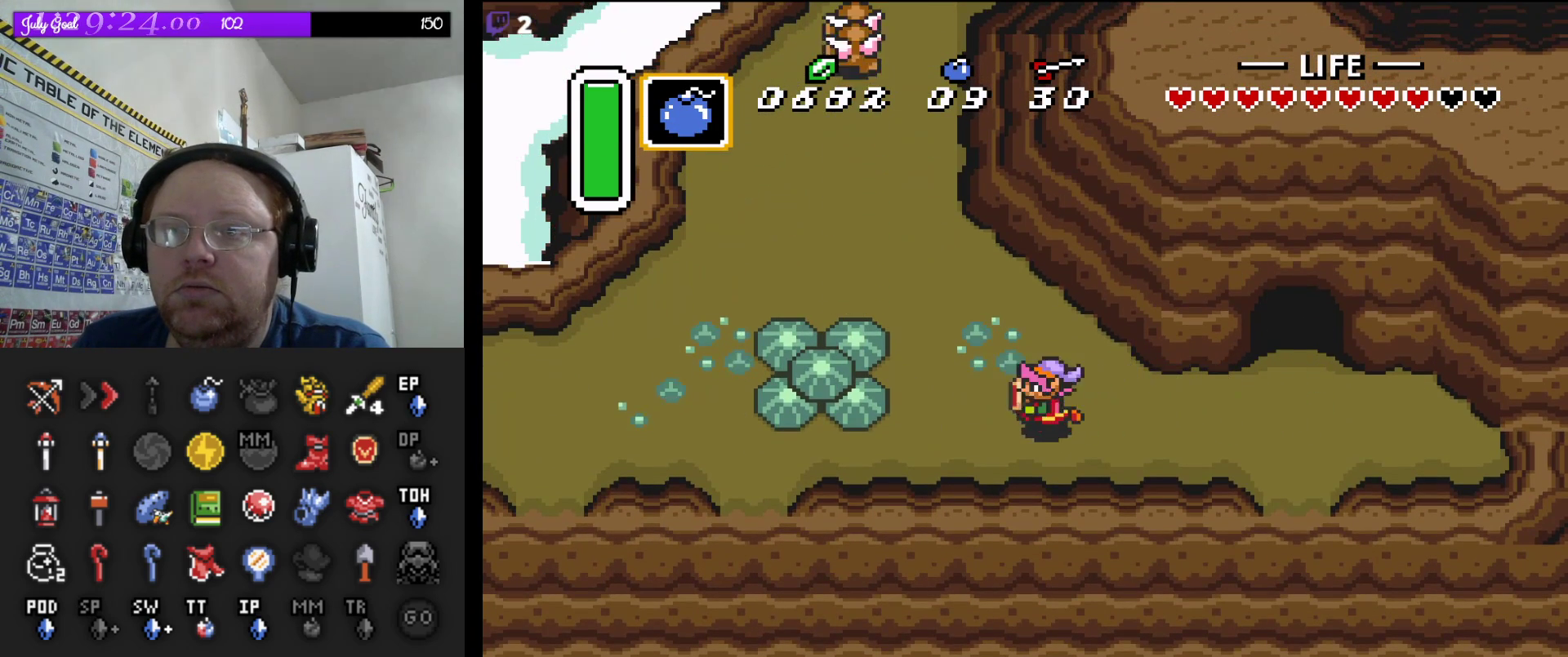
{"buttons": ["A"], "events": [[17, "DPAD_LEFT", "up"], [67, "A", "down"], [167, "DPAD_UP", "up"]]}
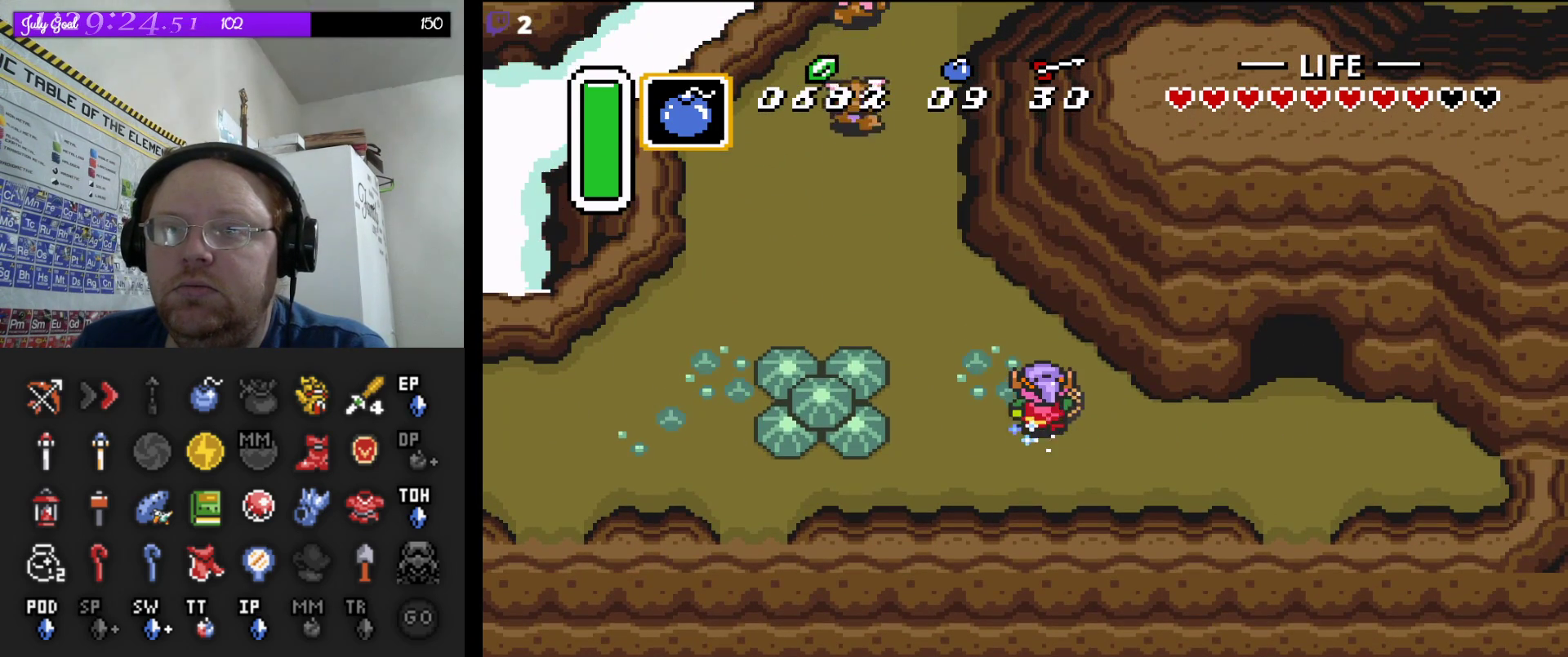
{"buttons": ["A"], "events": []}
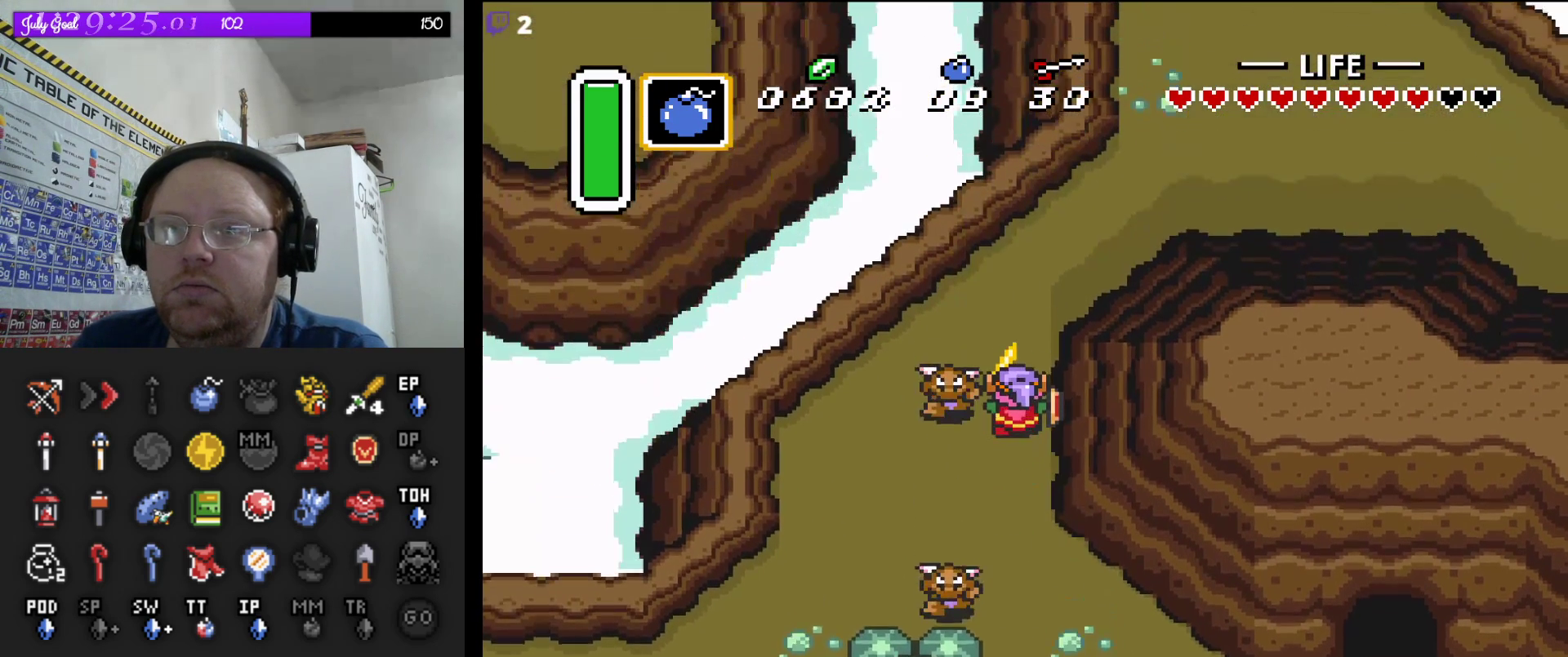
{"buttons": ["DPAD_UP"], "events": [[150, "DPAD_RIGHT", "down"], [200, "A", "up"], [350, "DPAD_RIGHT", "up"], [350, "DPAD_UP", "down"], [400, "DPAD_RIGHT", "down"], [450, "DPAD_RIGHT", "up"]]}
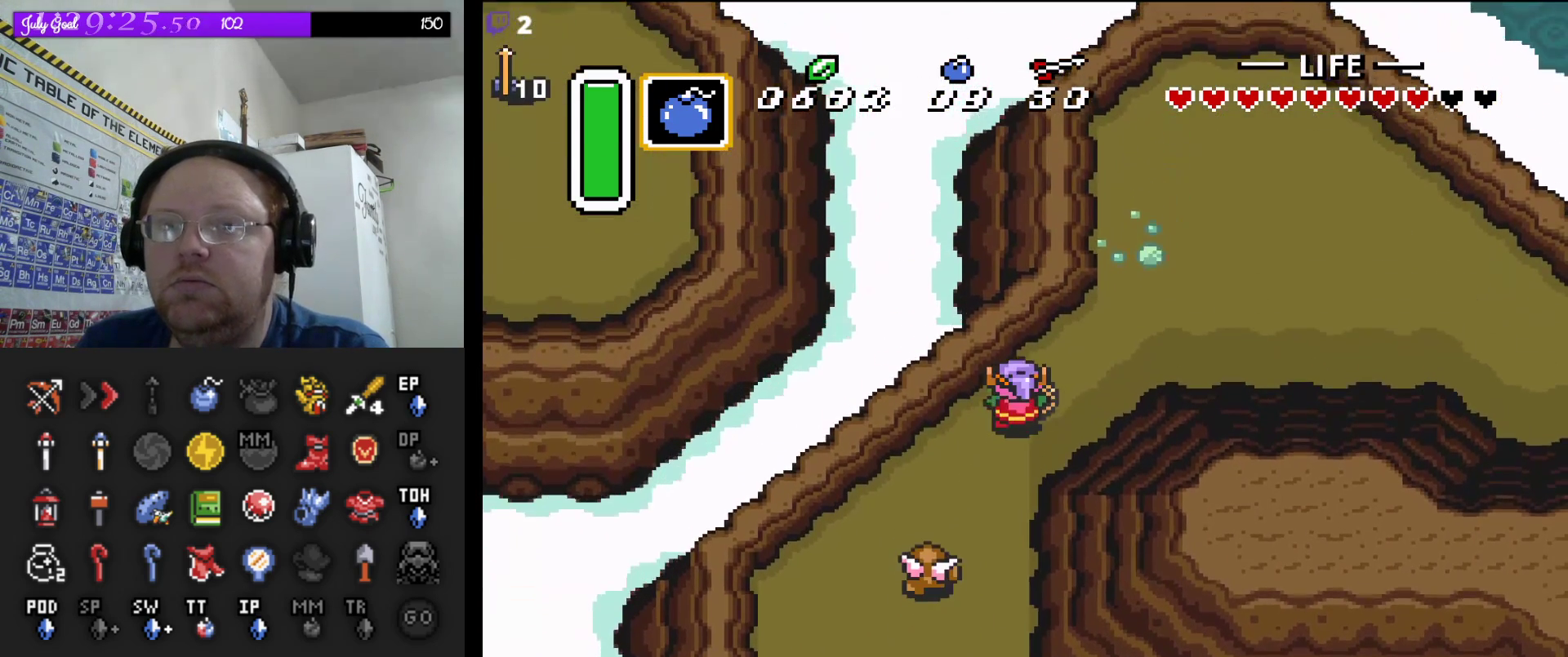
{"buttons": ["A"], "events": [[50, "DPAD_RIGHT", "down"], [100, "DPAD_UP", "up"], [317, "A", "down"], [367, "DPAD_RIGHT", "up"]]}
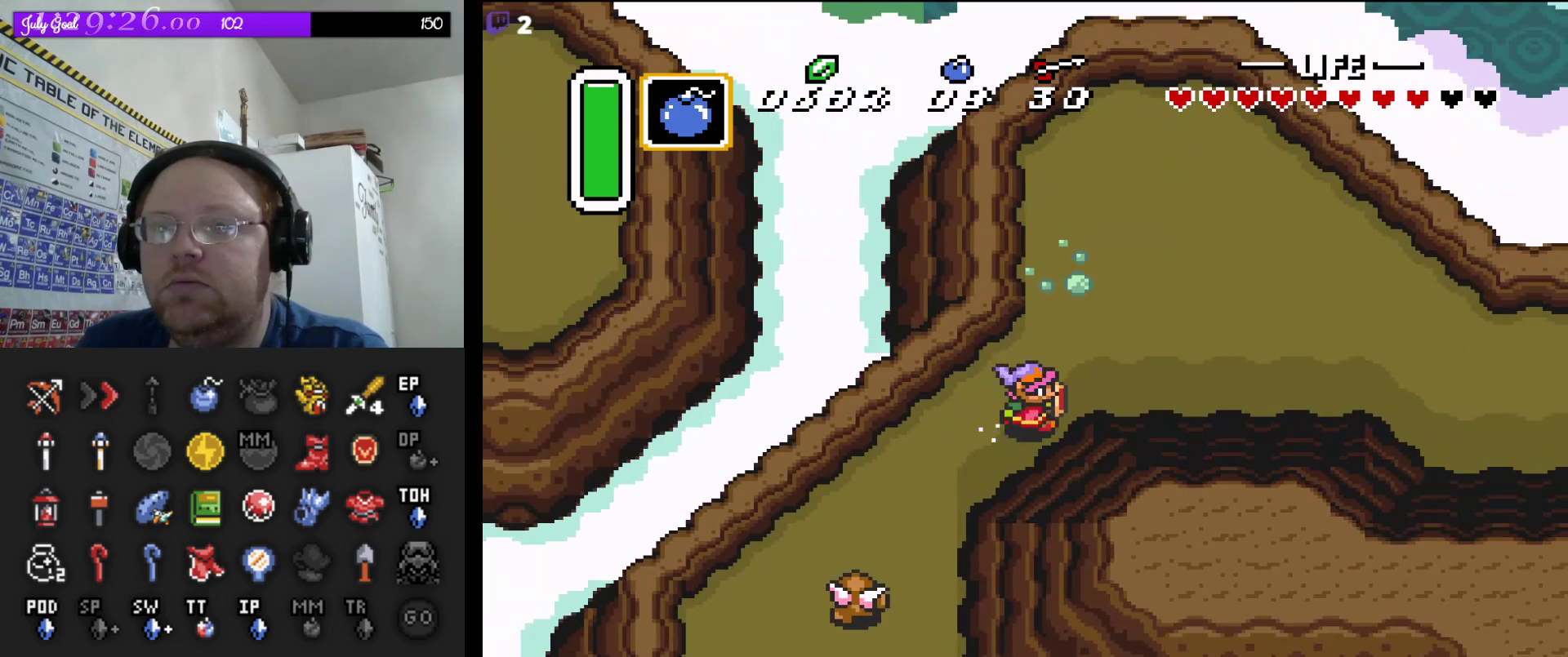
{"buttons": ["A"], "events": []}
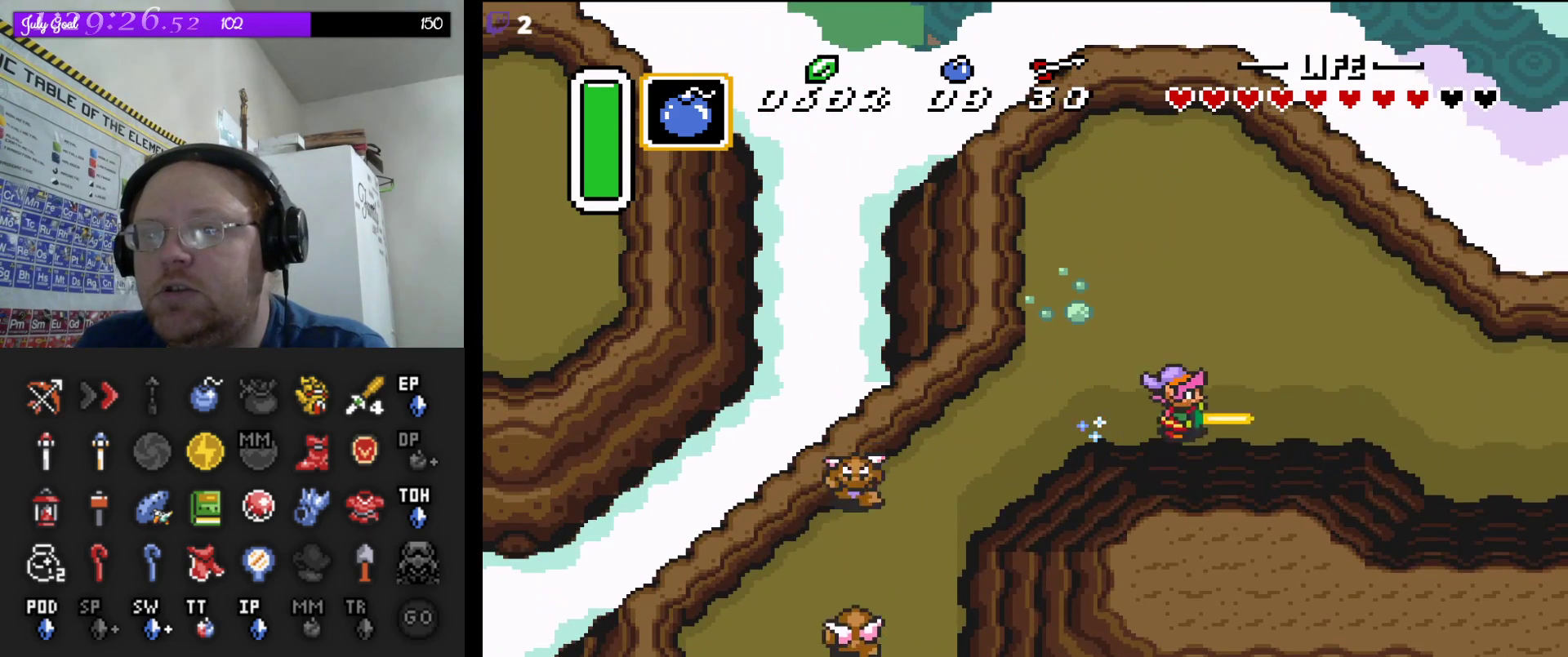
{"buttons": ["A"], "events": []}
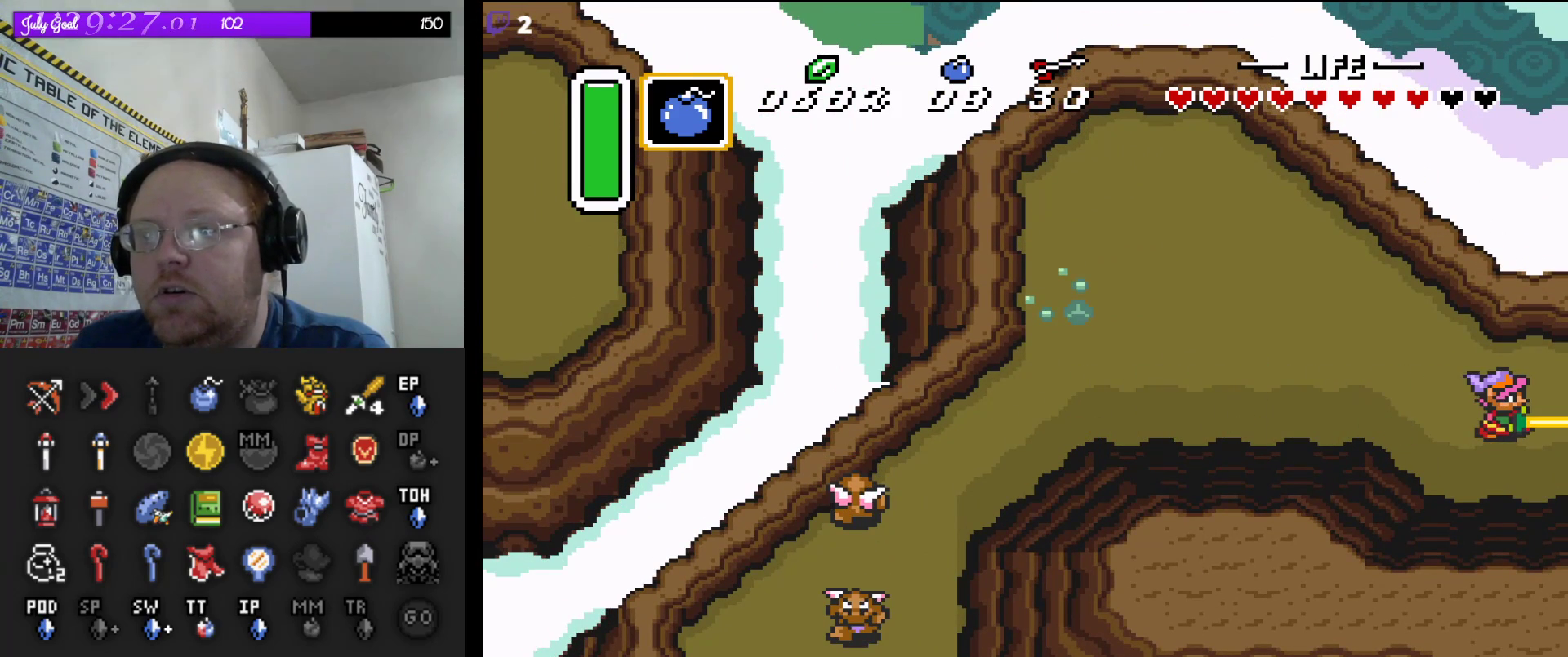
{"buttons": [], "events": [[283, "A", "up"]]}